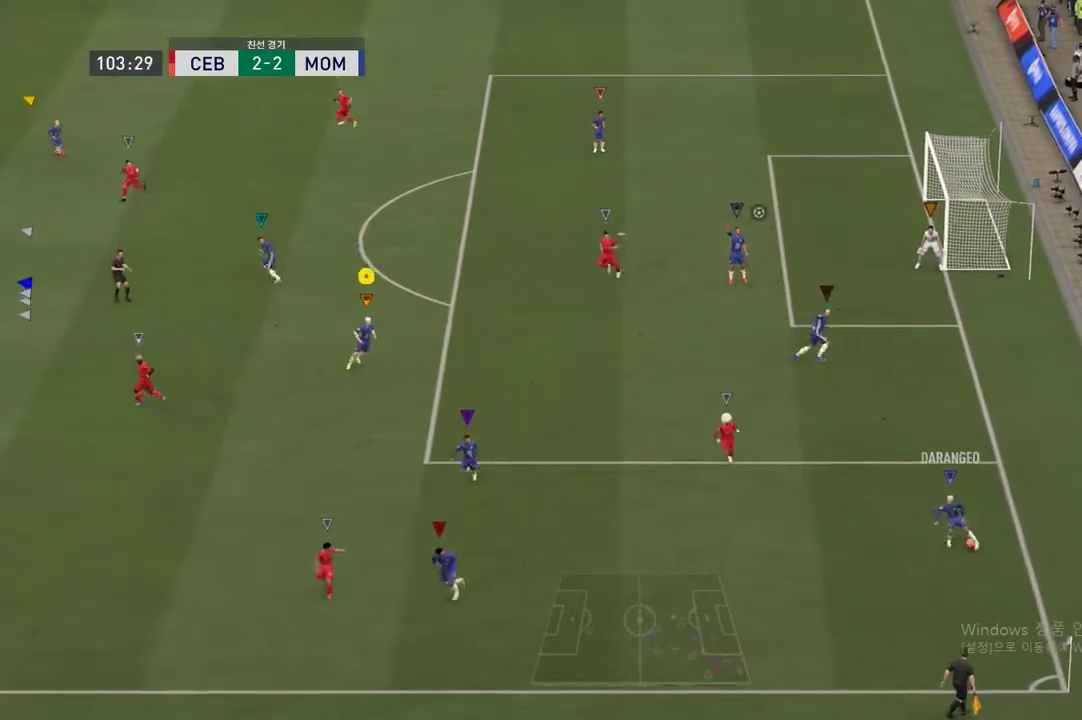
Gameplay with a controller (Xbox layout); each line is a JSON object with the inputs held at the frame after it. "events" lists button and stick changes between this image and that frame as [ms after this image, input, new state], when the widget could be followed in between. Not read: L3 R3.
{"buttons": [], "left_stick": "down", "right_stick": "center", "events": [[267, "left_stick", "down"], [300, "L2", "up"]]}
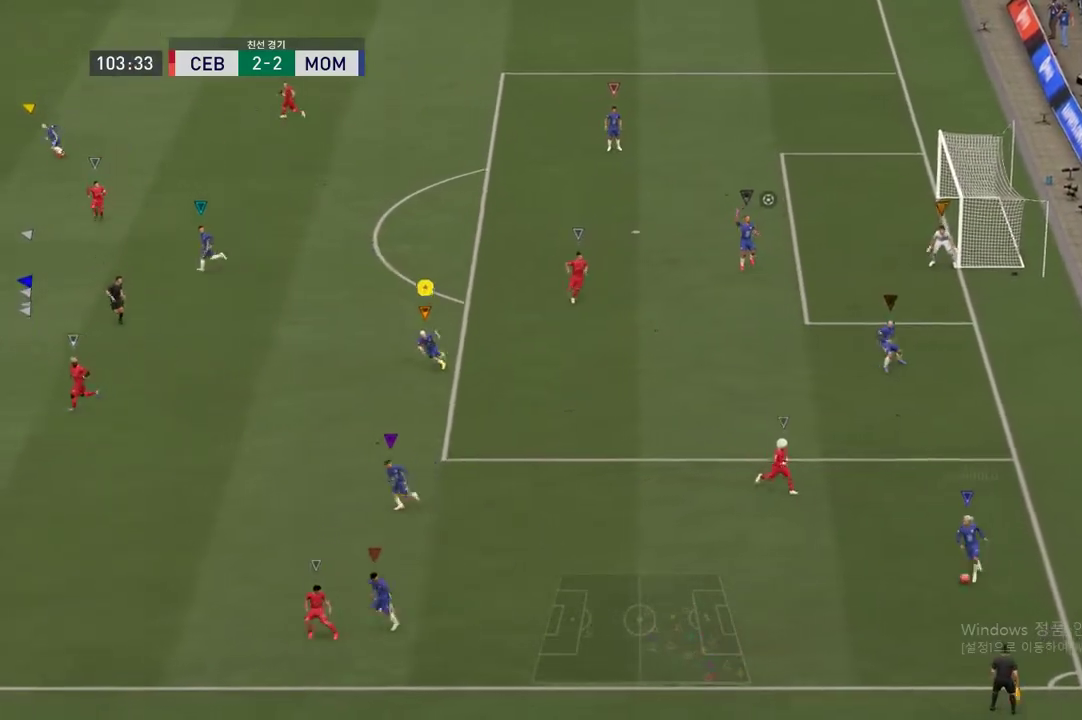
{"buttons": ["L2"], "left_stick": "center", "right_stick": "center"}
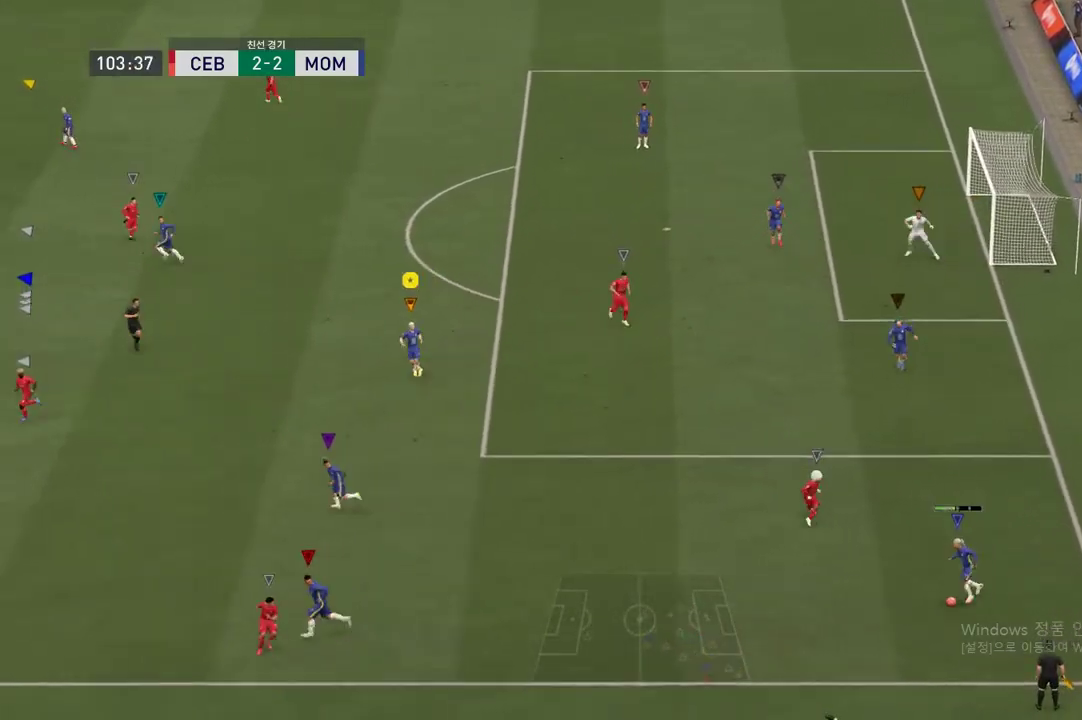
{"buttons": [], "left_stick": "right", "right_stick": "center", "events": [[133, "left_stick", "right"], [250, "L2", "up"]]}
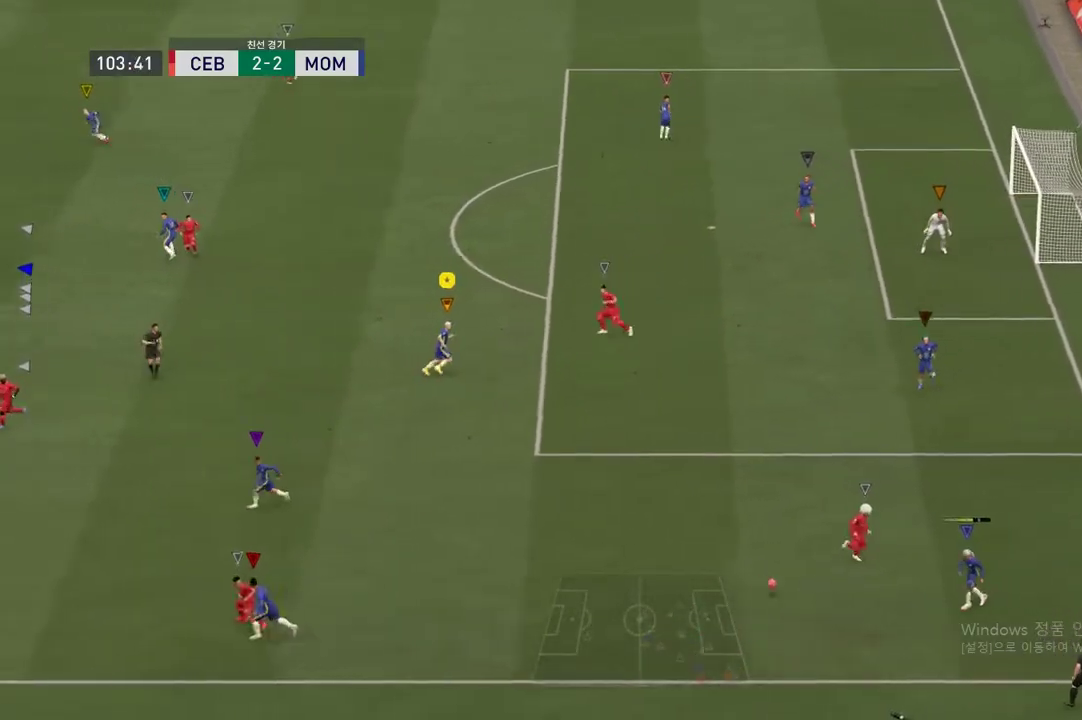
{"buttons": [], "left_stick": "center", "right_stick": "center", "events": [[100, "left_stick", "center"], [351, "R2", "down"], [417, "R2", "up"]]}
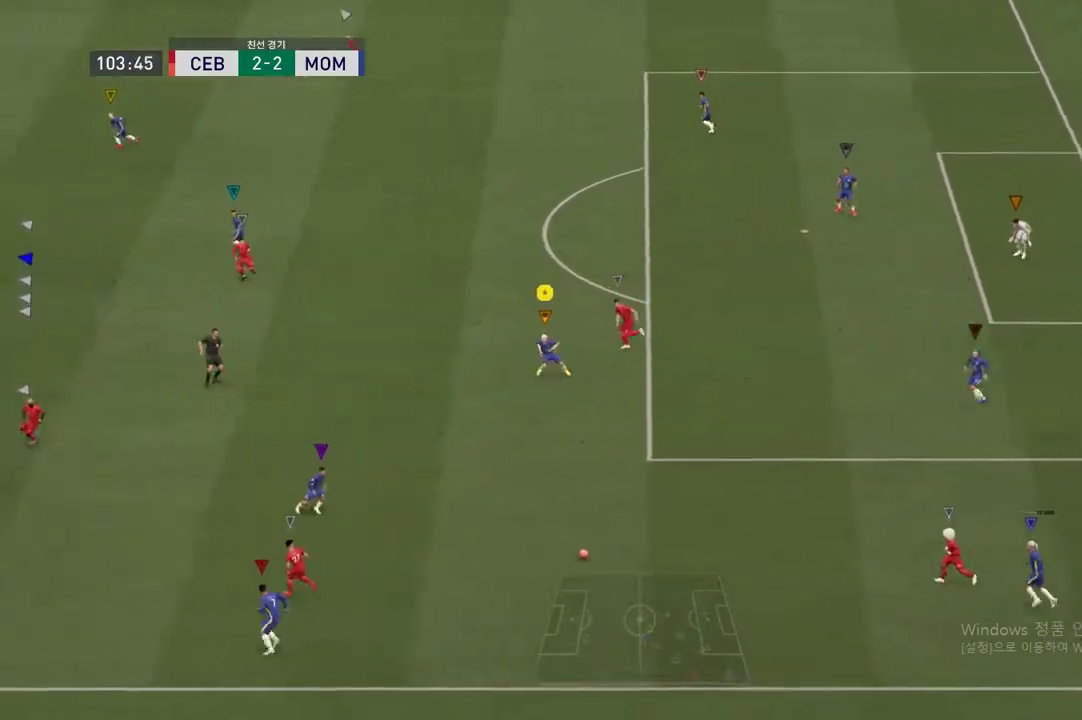
{"buttons": ["L2", "R2"], "left_stick": "right", "right_stick": "center", "events": [[83, "left_stick", "down"], [167, "left_stick", "down-right"], [300, "L2", "down"], [333, "R2", "down"], [450, "left_stick", "right"]]}
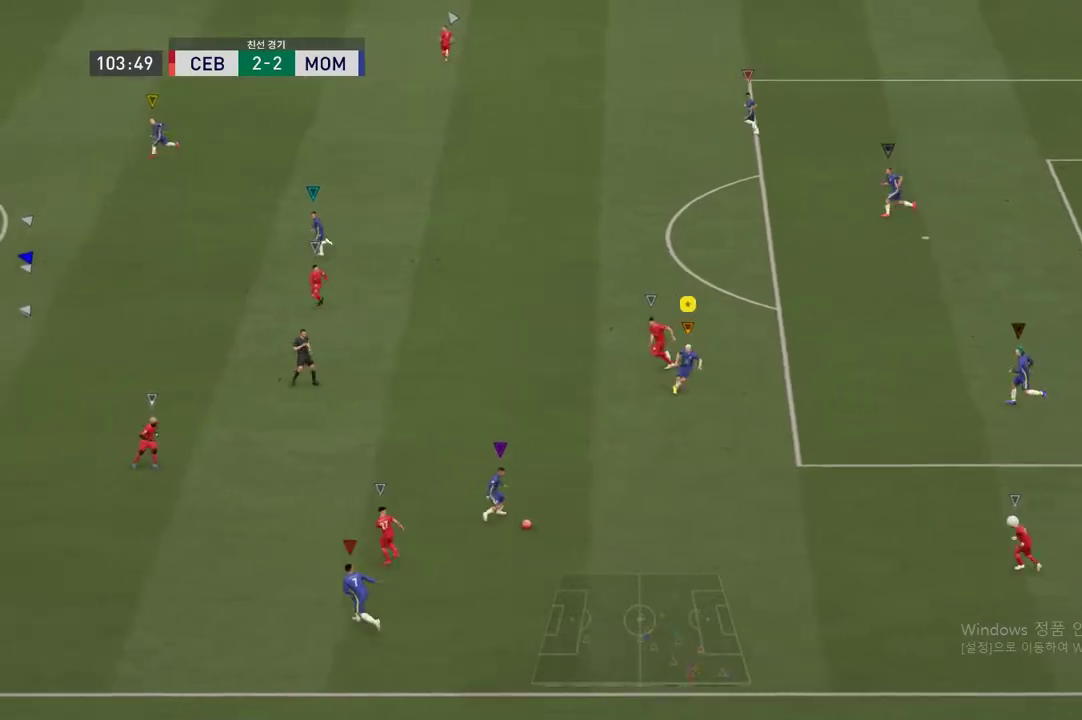
{"buttons": ["R2"], "left_stick": "up-right", "right_stick": "center", "events": [[34, "R2", "up"], [84, "L2", "up"], [134, "left_stick", "up-right"], [434, "R2", "down"]]}
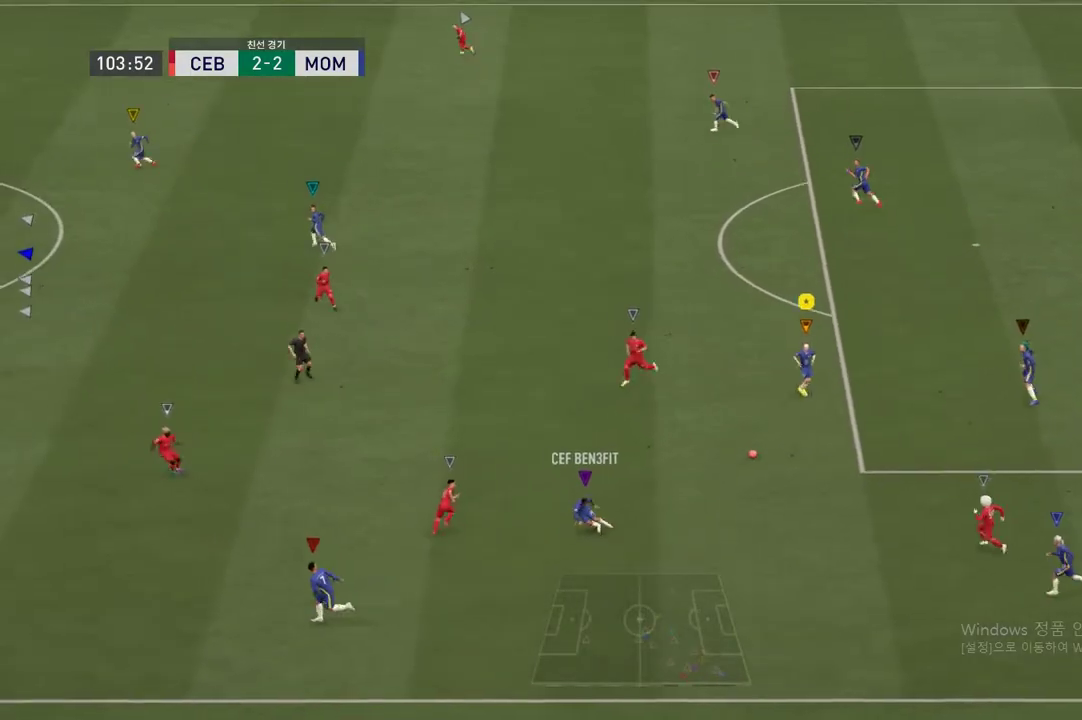
{"buttons": [], "left_stick": "up-right", "right_stick": "center", "events": [[484, "R2", "up"]]}